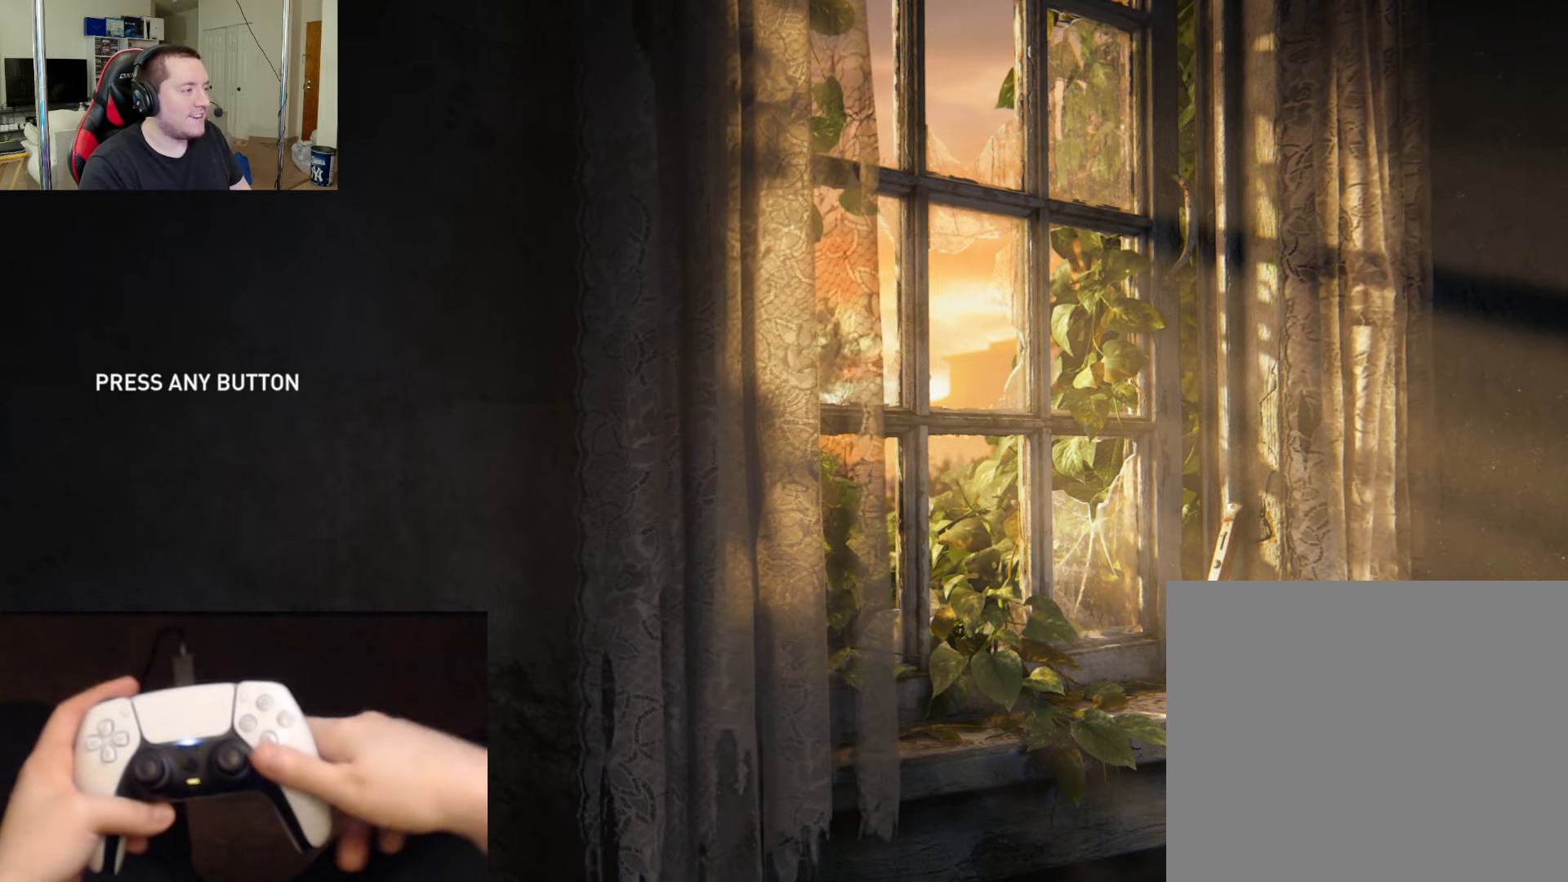
Gameplay with a controller (PlayStation layout); each line is a JSON object with the inputs held at the frame after it. "events" lists button and stick changes between this image and that frame as [ms after this image, input, new state], when the widget could be followed in between.
{"buttons": [], "left_stick": "center", "right_stick": "center", "events": [[83, "CROSS", "down"], [217, "CROSS", "up"]]}
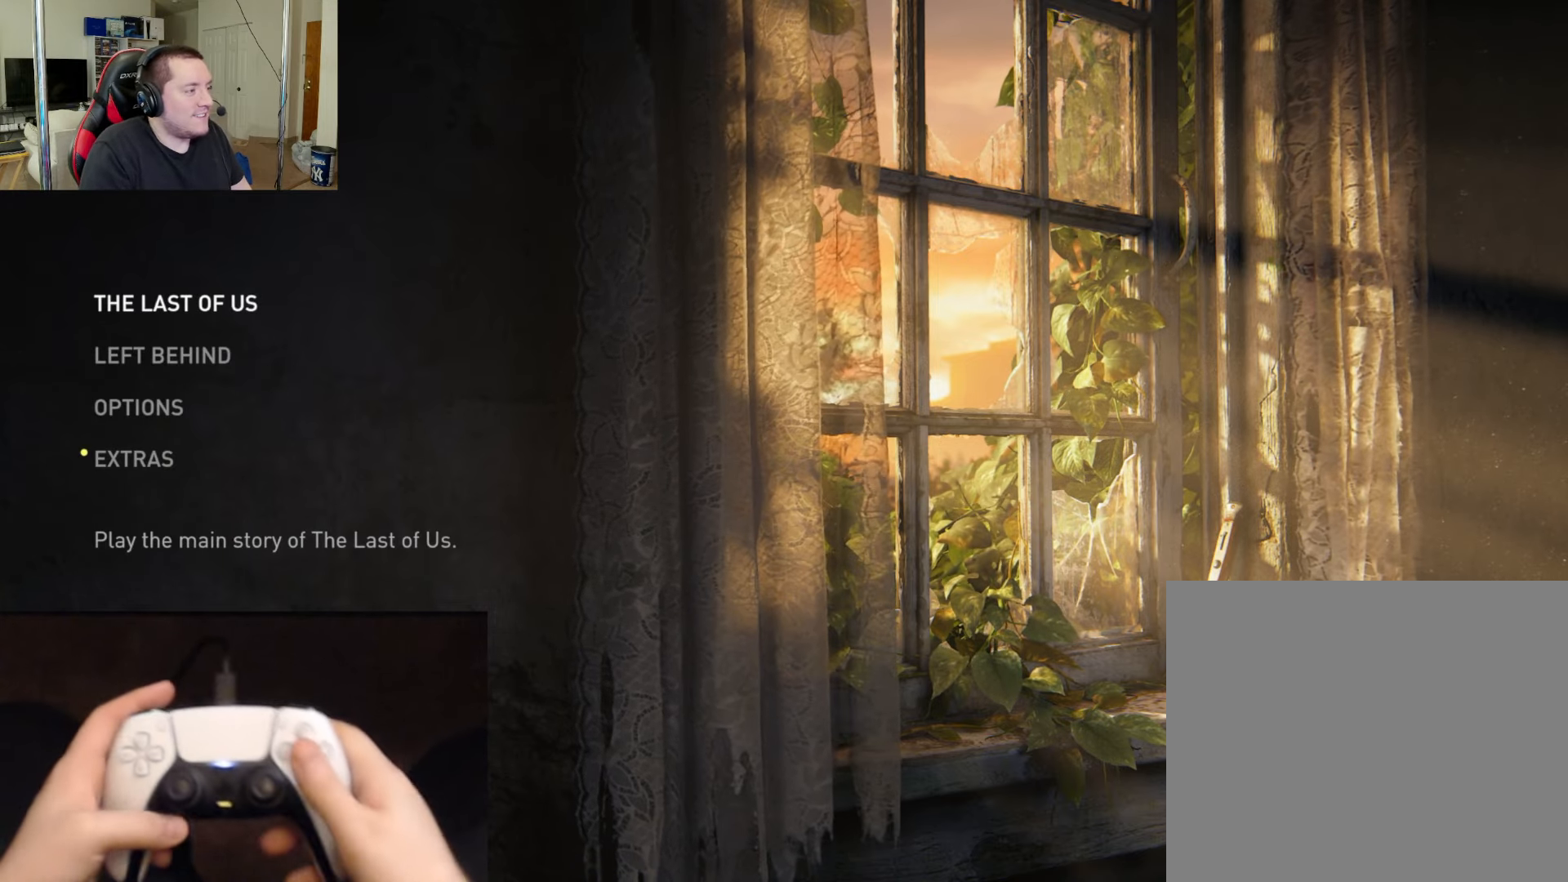
{"buttons": ["DPAD_DOWN"], "left_stick": "center", "right_stick": "center", "events": [[100, "CROSS", "down"], [217, "CROSS", "up"], [467, "DPAD_DOWN", "down"]]}
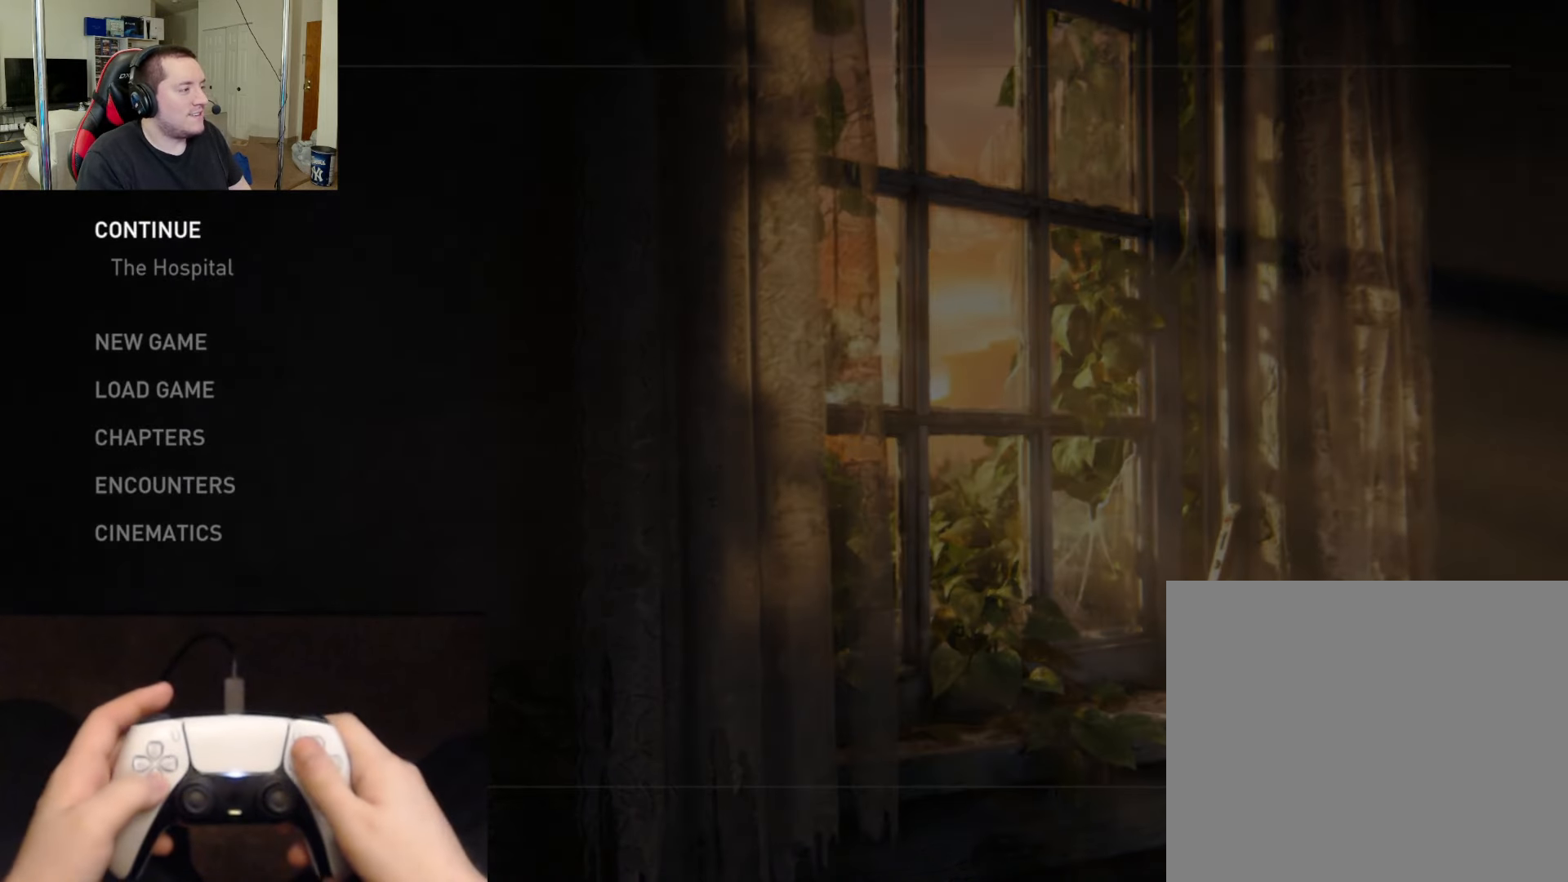
{"buttons": [], "left_stick": "center", "right_stick": "center", "events": [[83, "DPAD_DOWN", "up"], [166, "DPAD_DOWN", "down"], [267, "DPAD_DOWN", "up"], [333, "CROSS", "down"], [467, "CROSS", "up"]]}
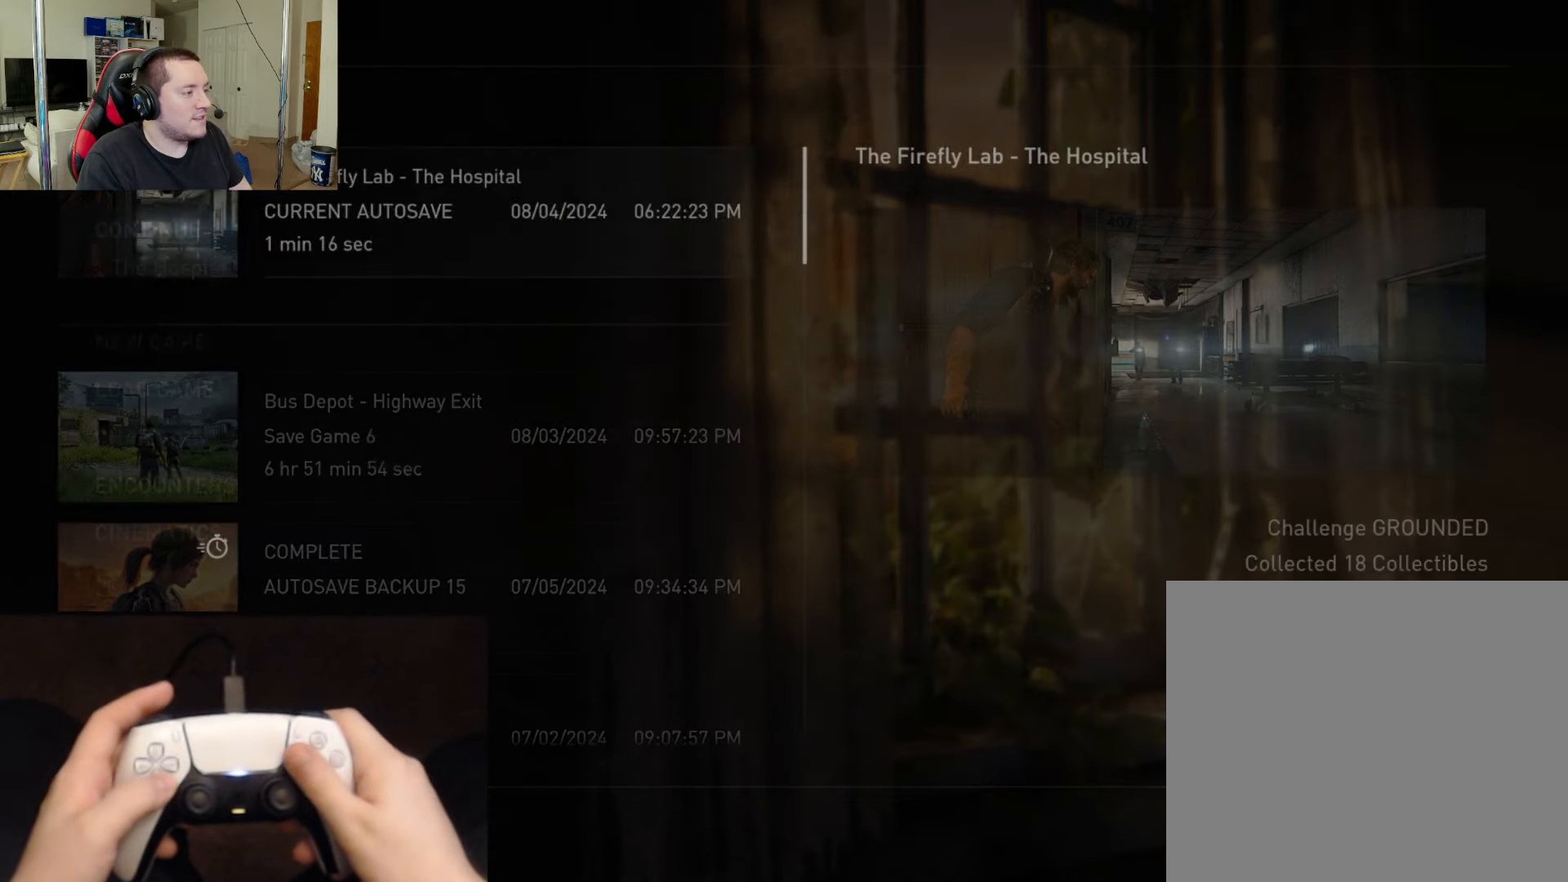
{"buttons": ["DPAD_DOWN"], "left_stick": "center", "right_stick": "center", "events": [[384, "DPAD_DOWN", "down"]]}
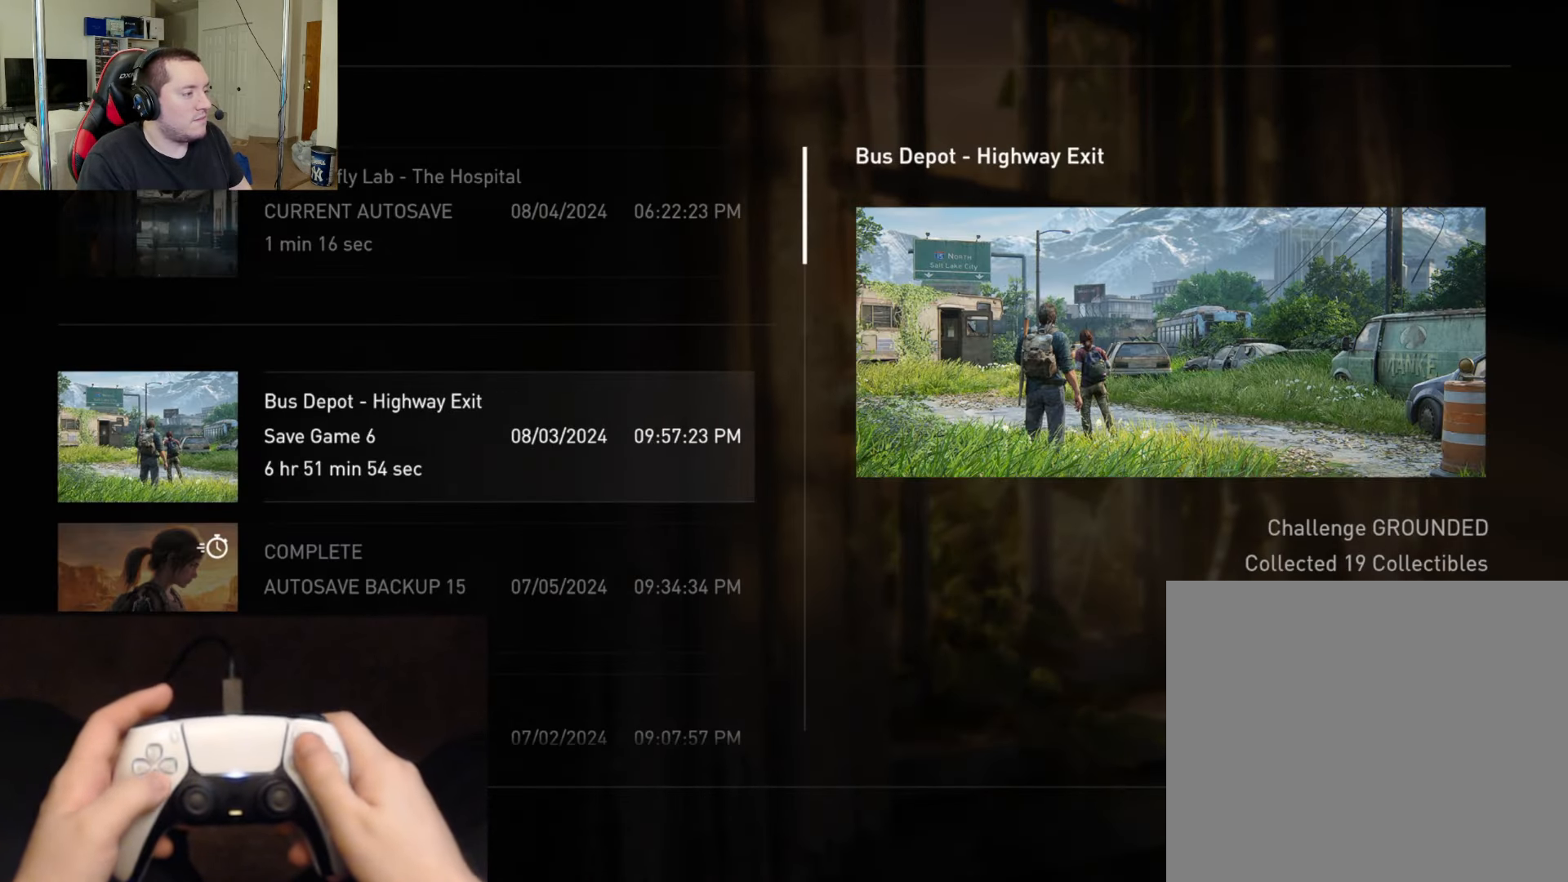
{"buttons": [], "left_stick": "center", "right_stick": "center", "events": [[16, "DPAD_DOWN", "up"]]}
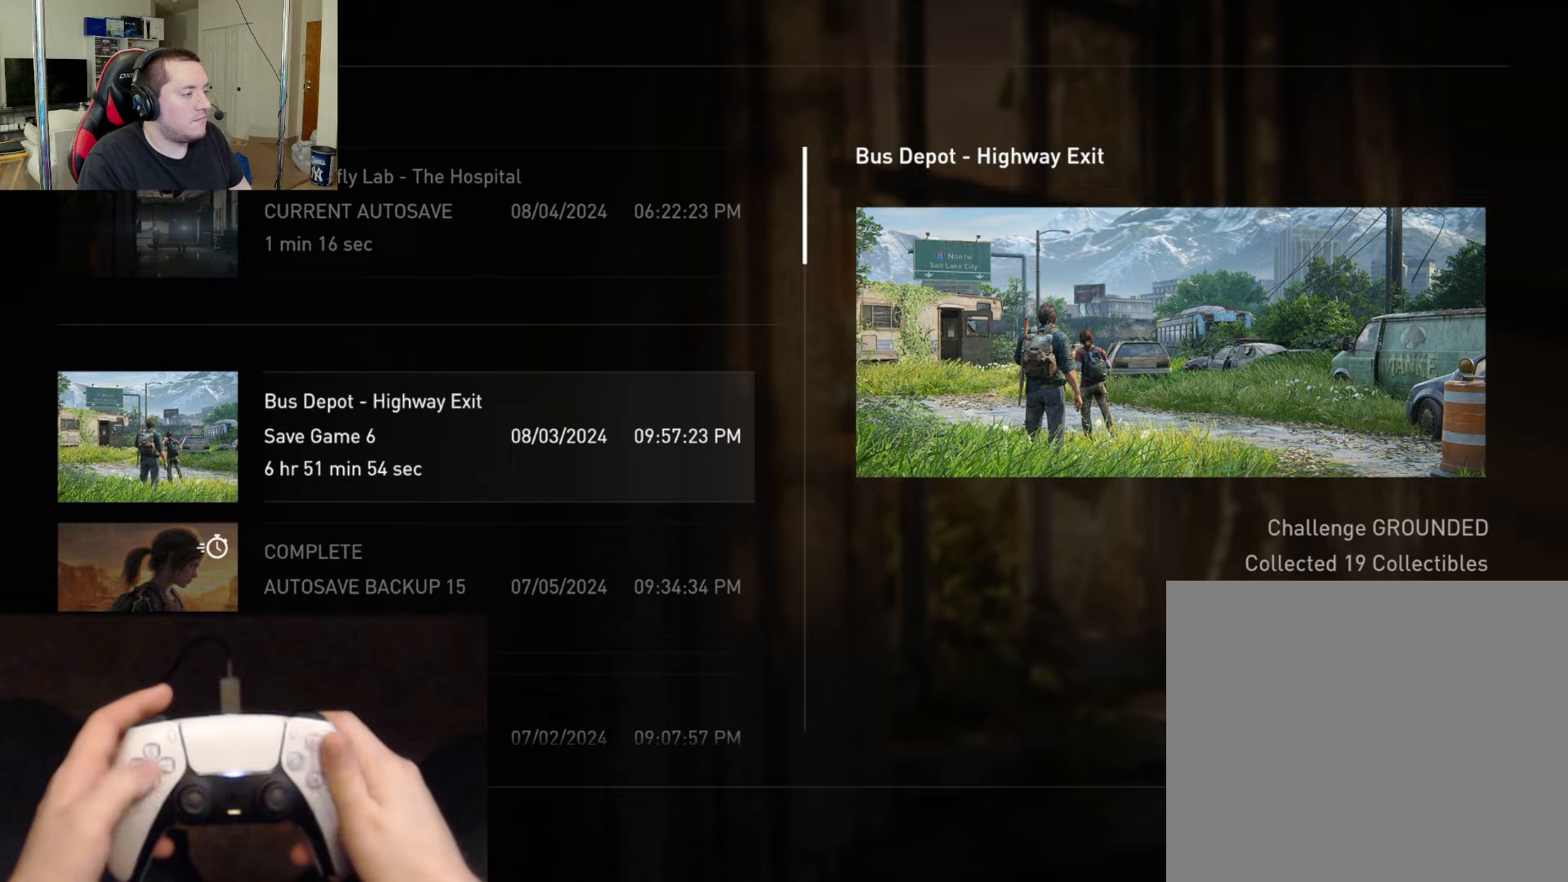
{"buttons": ["DPAD_LEFT"], "left_stick": "center", "right_stick": "center", "events": [[134, "CROSS", "down"], [267, "CROSS", "up"], [501, "DPAD_LEFT", "down"]]}
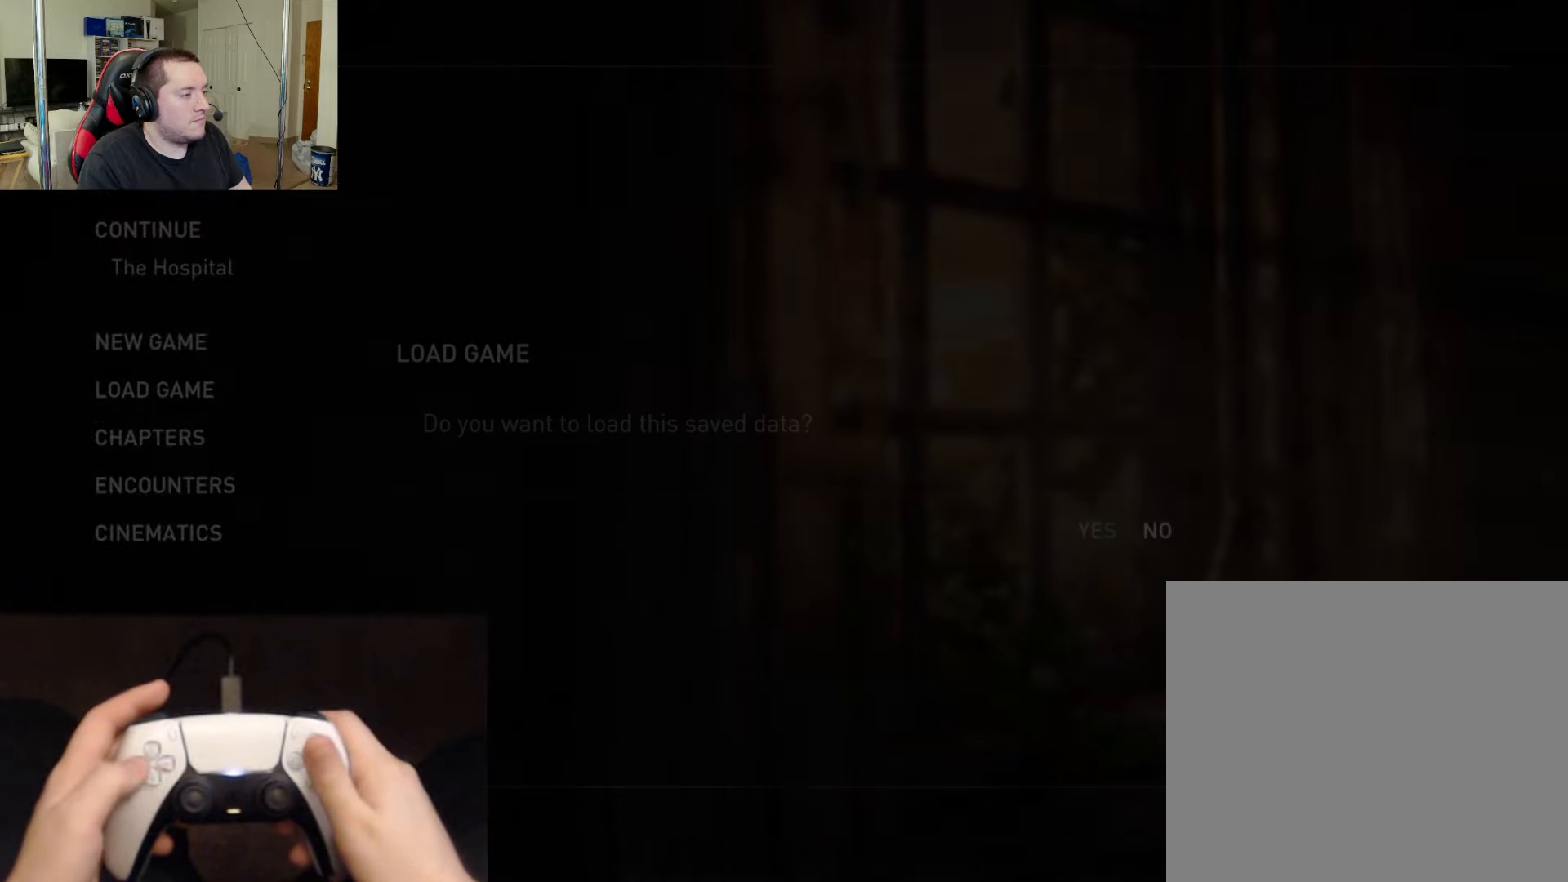
{"buttons": [], "left_stick": "center", "right_stick": "center", "events": [[133, "DPAD_LEFT", "up"], [150, "CROSS", "down"], [317, "CROSS", "up"]]}